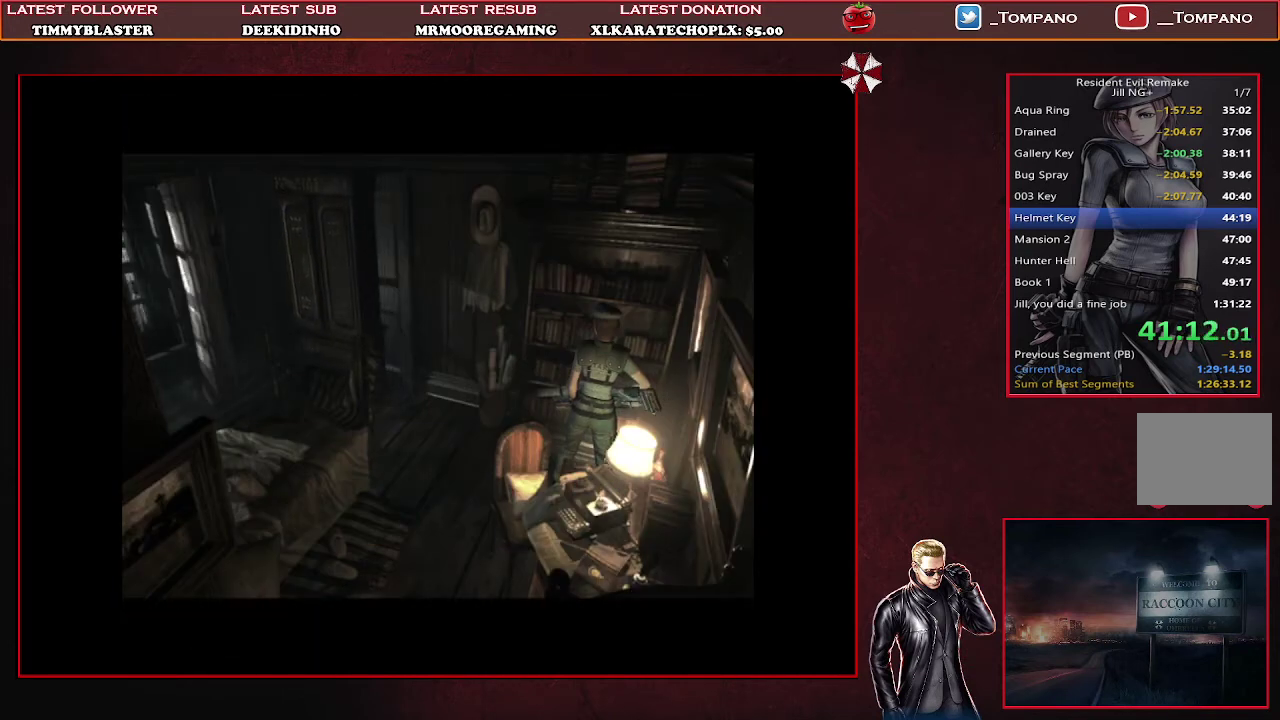
Gameplay with a controller (PlayStation layout); each line is a JSON object with the inputs held at the frame after it. "events" lists button and stick changes between this image and that frame as [ms after this image, input, new state], when the widget could be followed in between. Not read: L2 R2 R3 right_stick.
{"buttons": ["SQUARE", "DPAD_UP"], "left_stick": "center", "events": []}
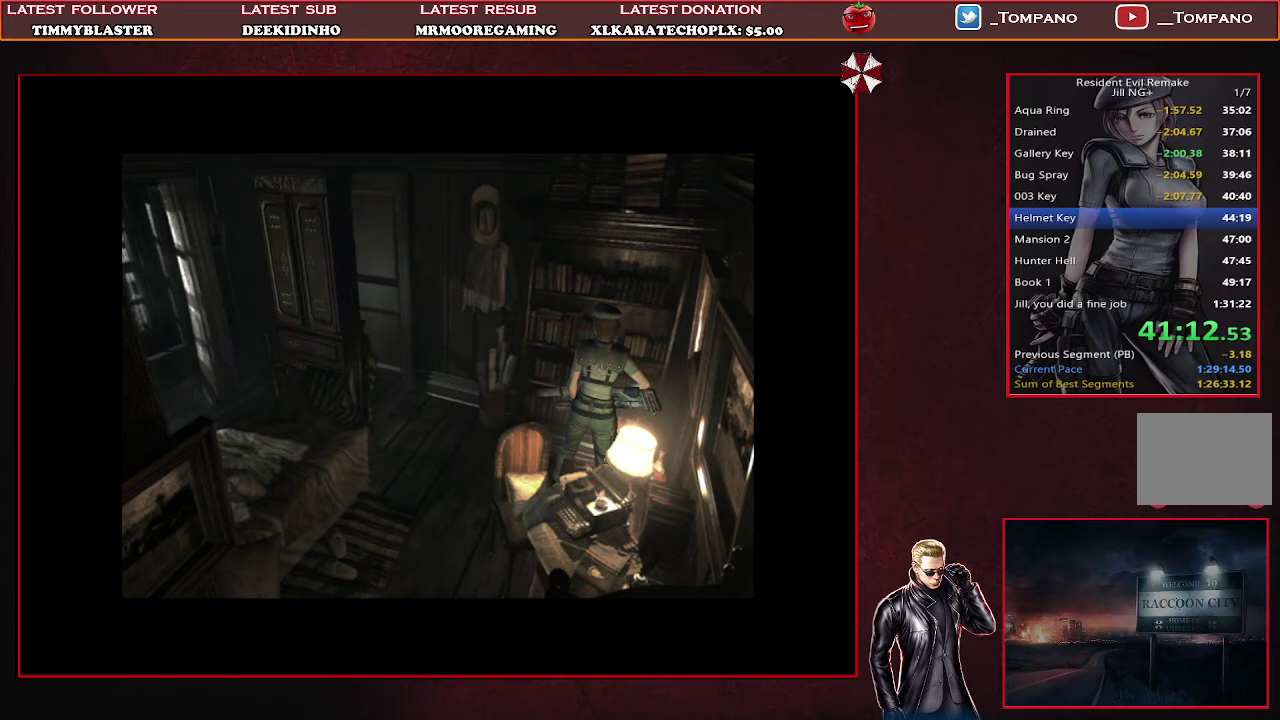
{"buttons": ["SQUARE", "DPAD_UP"], "left_stick": "center", "events": []}
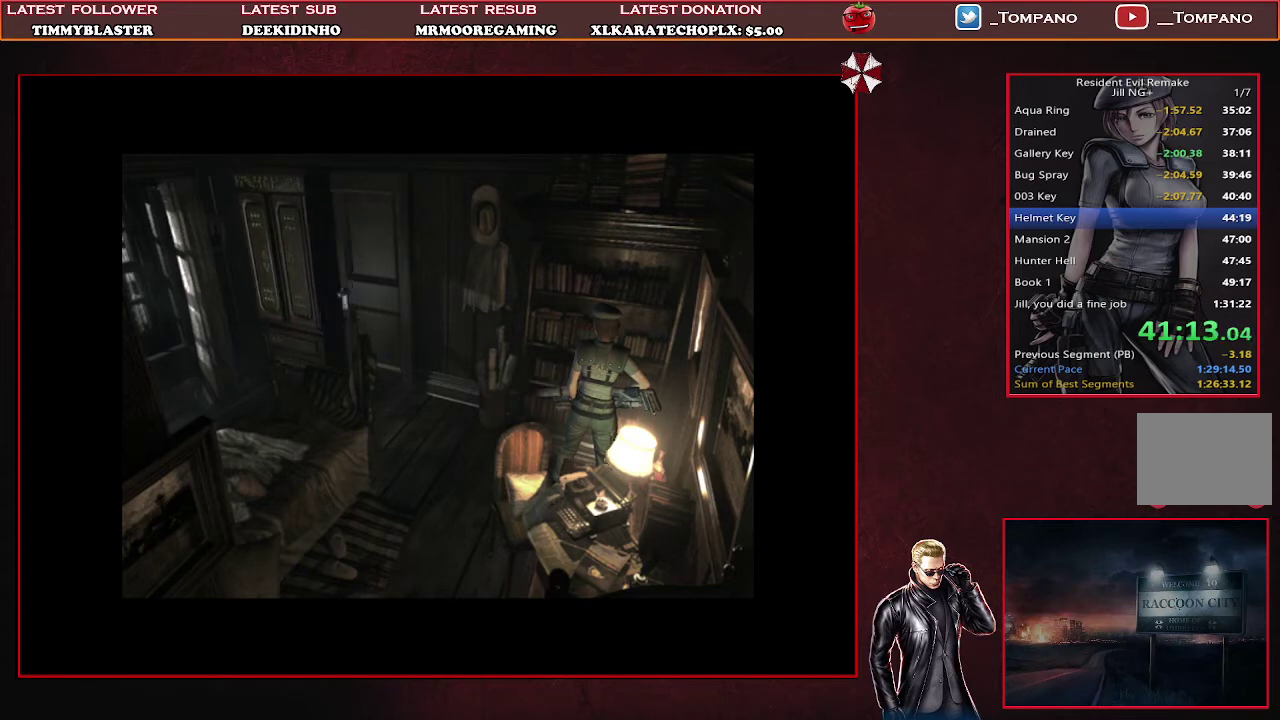
{"buttons": ["SQUARE", "DPAD_UP", "DPAD_LEFT"], "left_stick": "center", "events": [[500, "DPAD_LEFT", "down"]]}
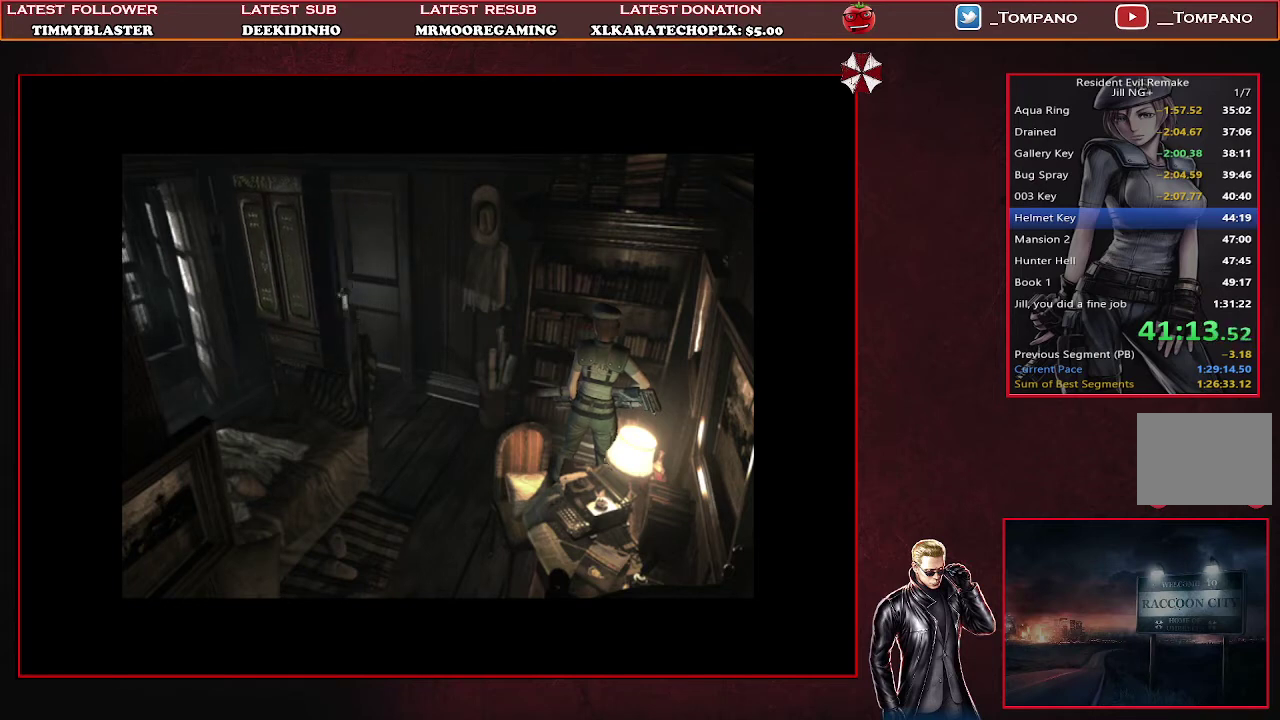
{"buttons": ["SQUARE", "DPAD_UP", "DPAD_LEFT"], "left_stick": "center", "events": []}
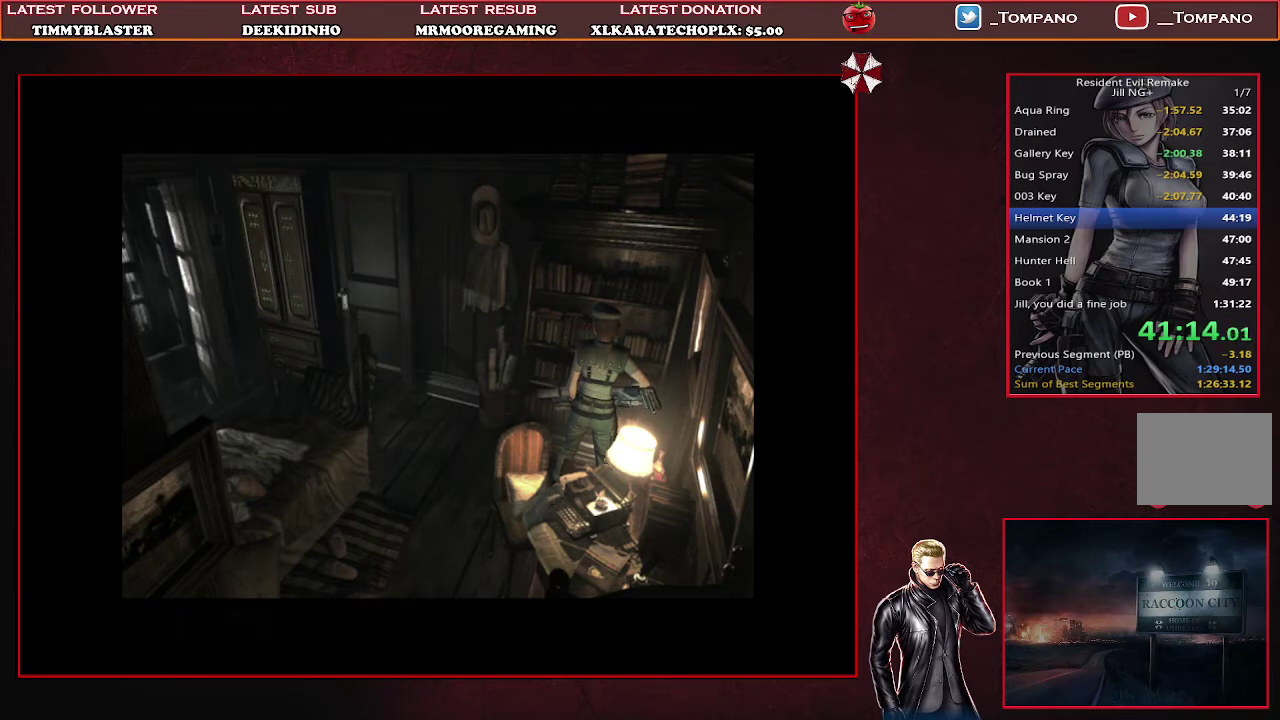
{"buttons": ["SQUARE", "DPAD_UP", "DPAD_RIGHT"], "left_stick": "center", "events": [[167, "DPAD_LEFT", "up"], [367, "DPAD_RIGHT", "down"]]}
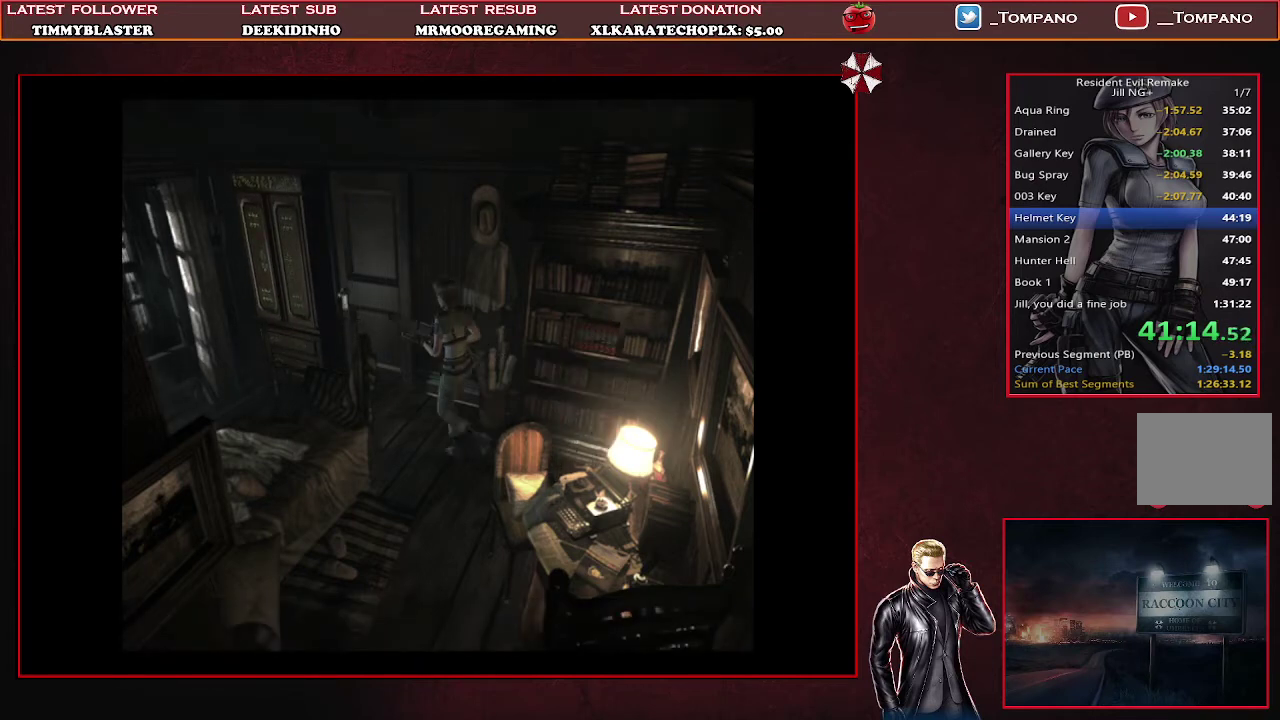
{"buttons": ["CROSS", "SQUARE", "DPAD_UP", "DPAD_LEFT"], "left_stick": "center", "events": [[33, "CROSS", "down"], [200, "DPAD_RIGHT", "up"], [500, "DPAD_LEFT", "down"]]}
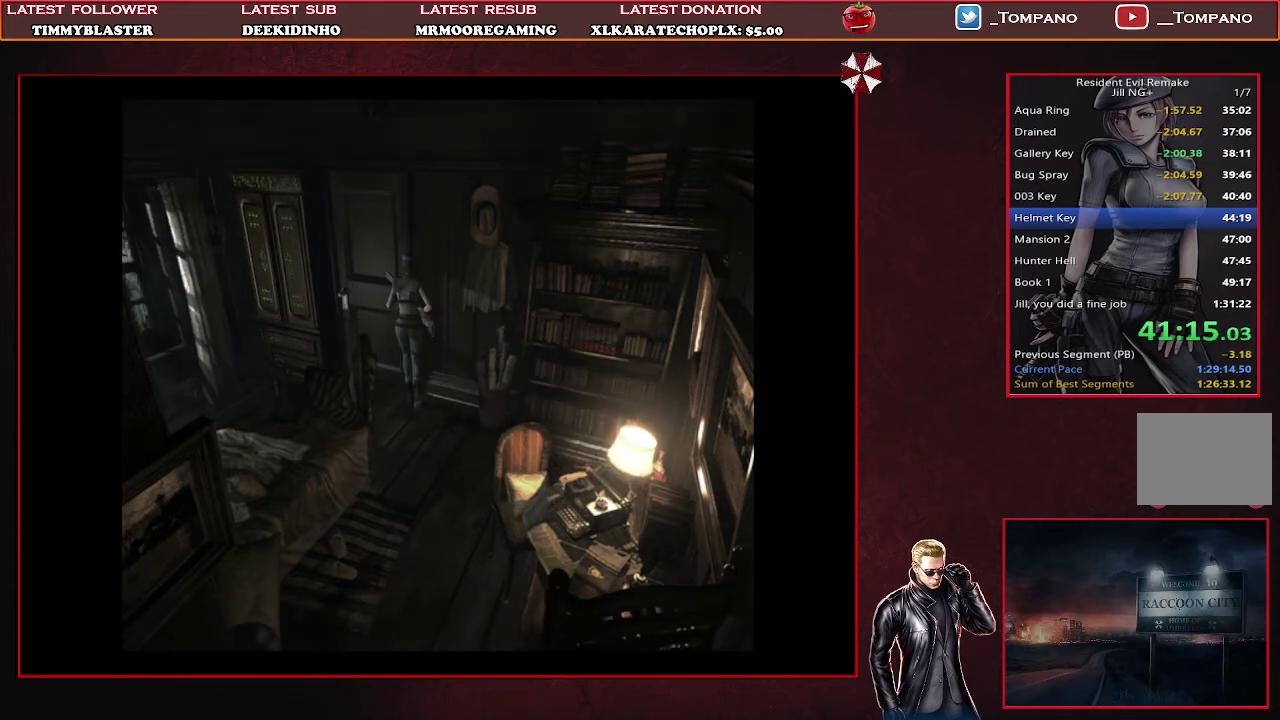
{"buttons": [], "left_stick": "center", "events": [[200, "DPAD_LEFT", "up"], [233, "CROSS", "up"], [267, "DPAD_UP", "up"], [267, "SQUARE", "up"]]}
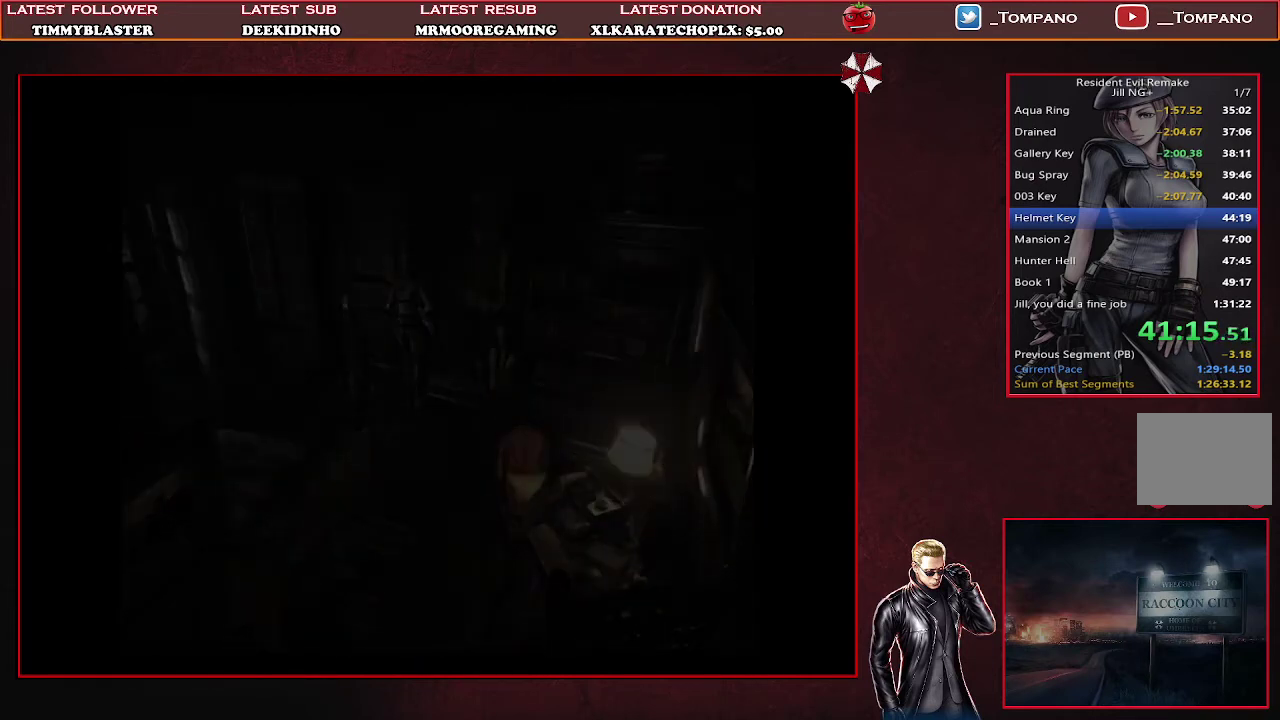
{"buttons": ["SQUARE", "DPAD_UP"], "left_stick": "center", "events": [[367, "DPAD_UP", "down"], [467, "SQUARE", "down"]]}
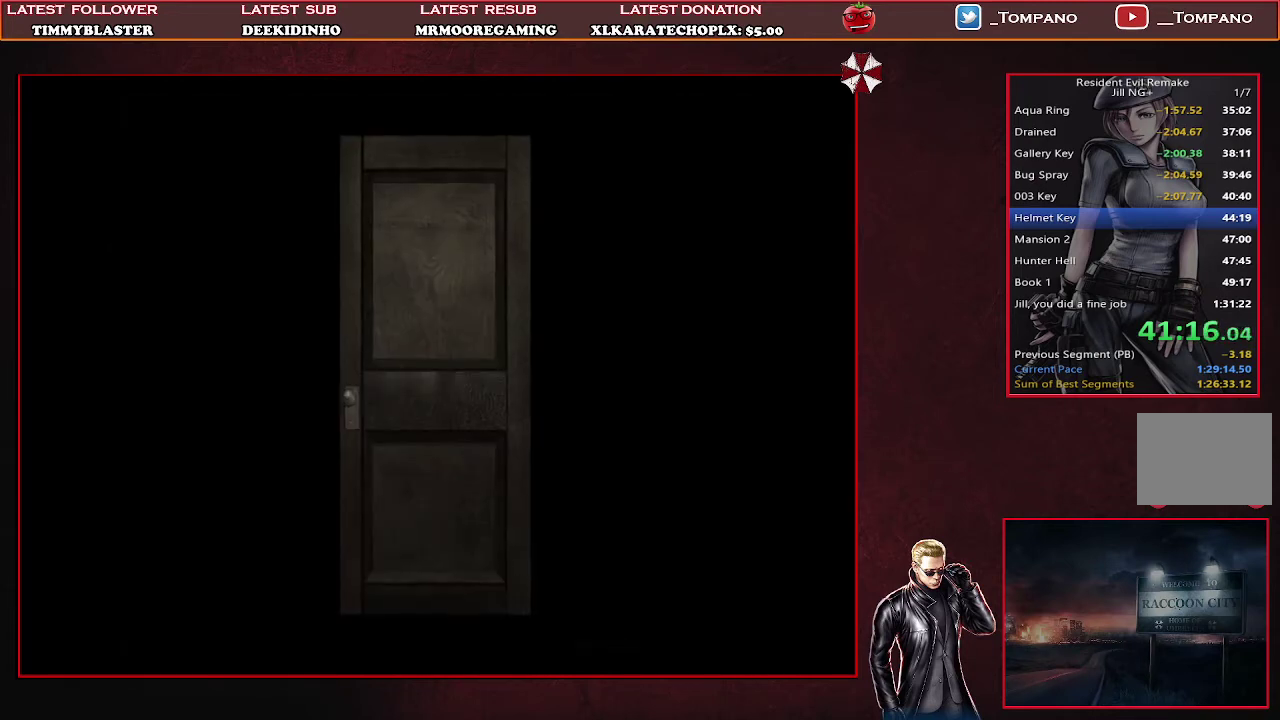
{"buttons": ["SQUARE", "DPAD_UP"], "left_stick": "center", "events": []}
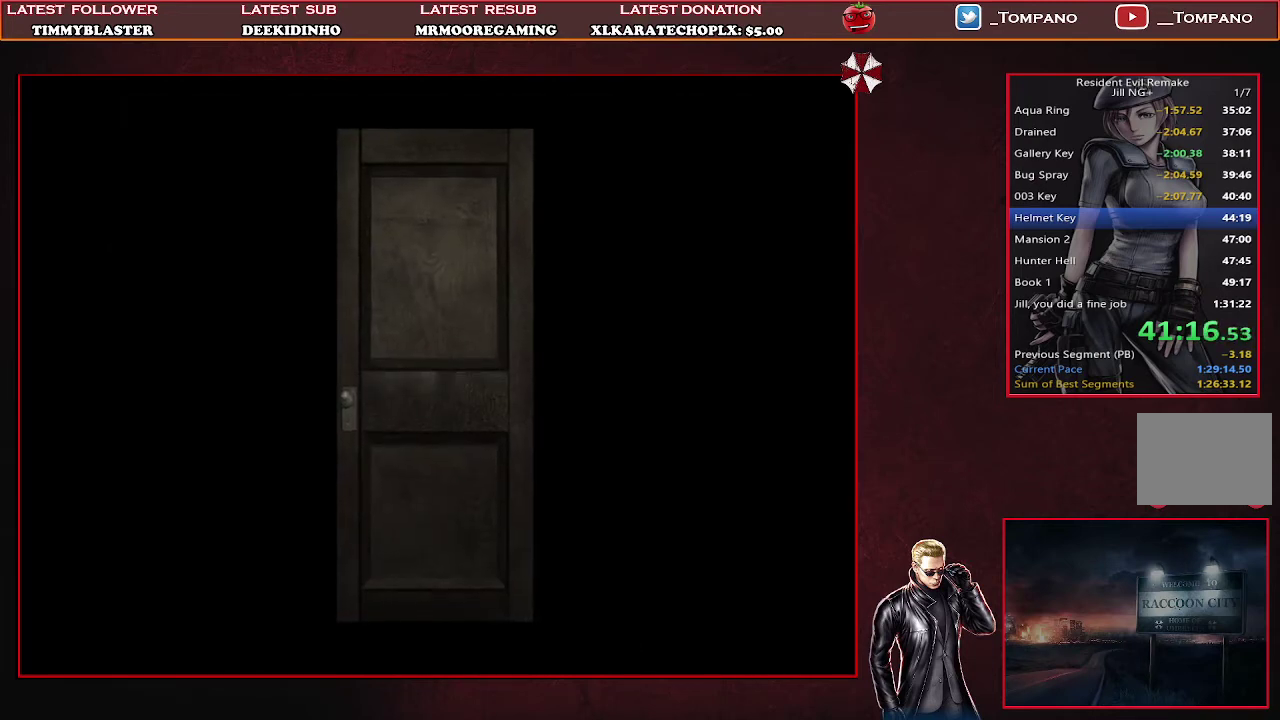
{"buttons": ["SQUARE", "DPAD_UP"], "left_stick": "center", "events": []}
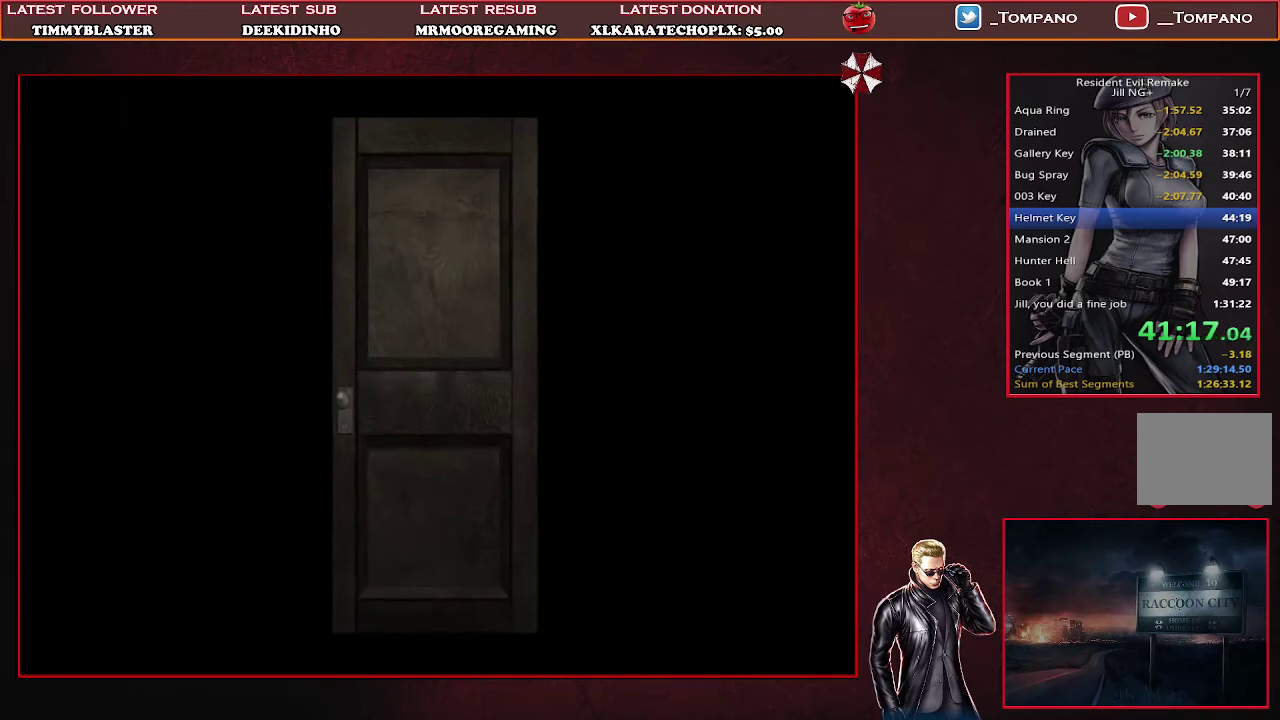
{"buttons": ["SQUARE", "DPAD_UP"], "left_stick": "center", "events": []}
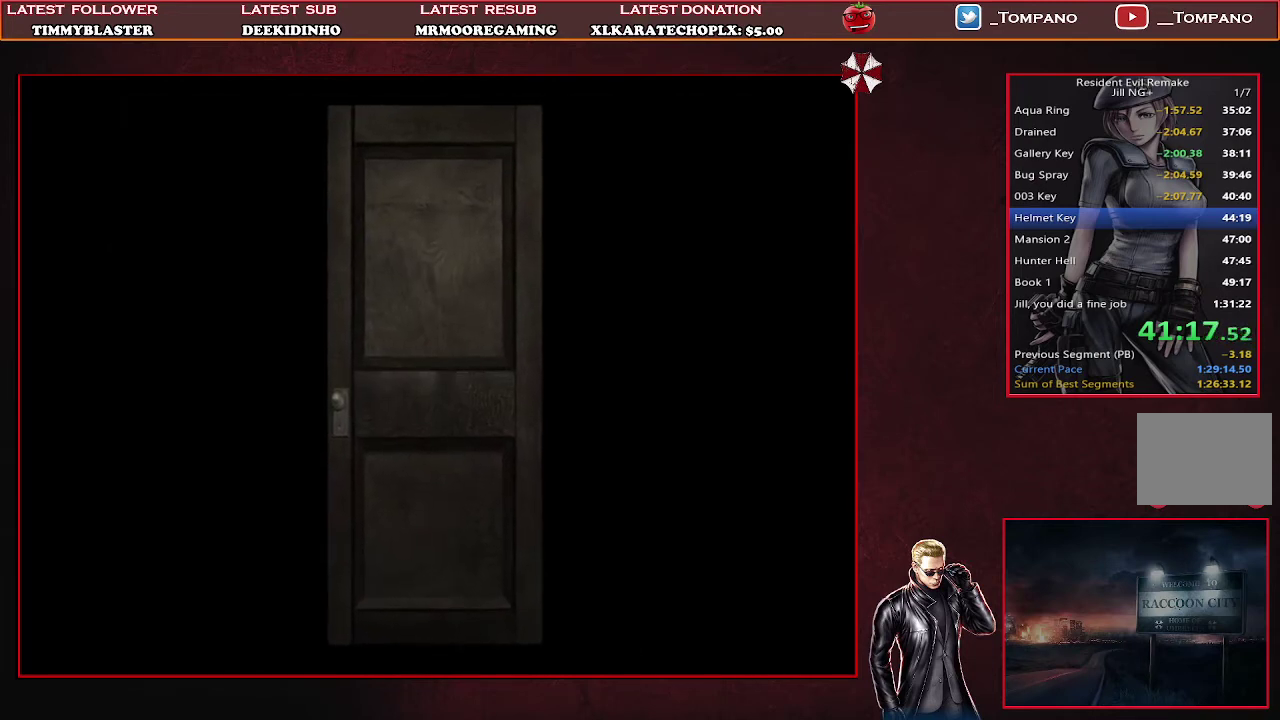
{"buttons": ["SQUARE", "DPAD_UP"], "left_stick": "center", "events": []}
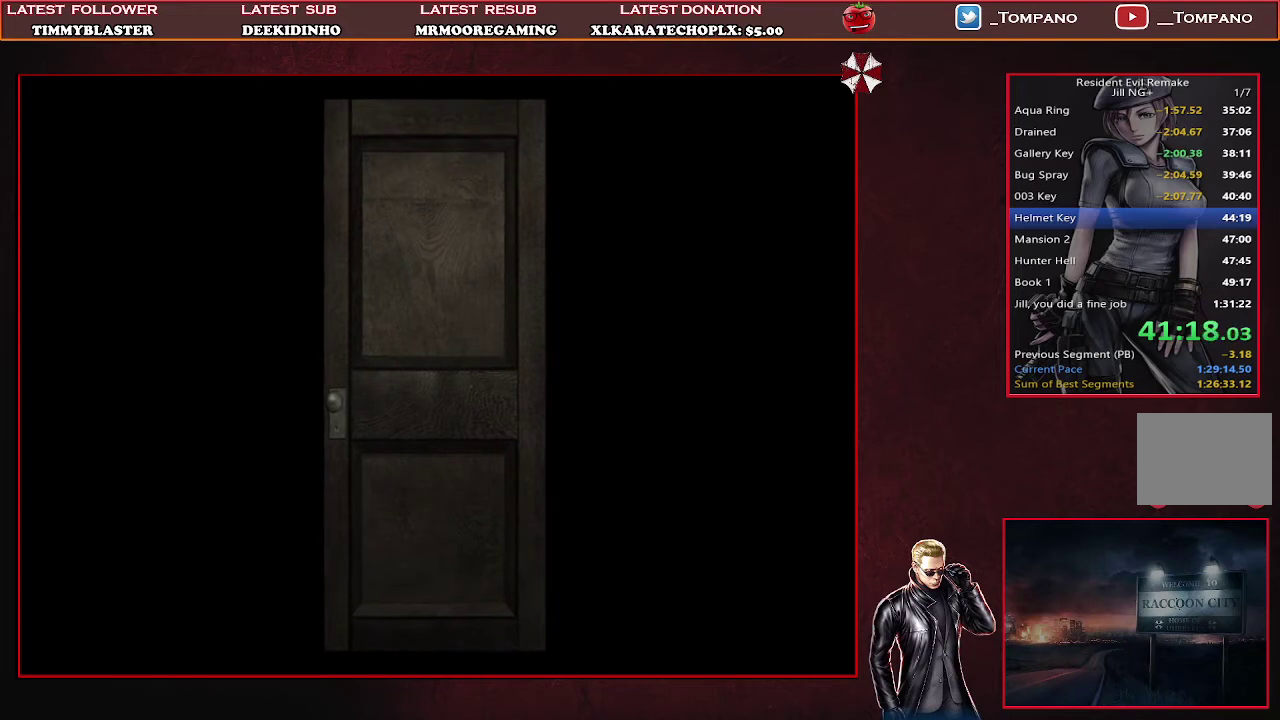
{"buttons": ["SQUARE", "DPAD_UP"], "left_stick": "center", "events": []}
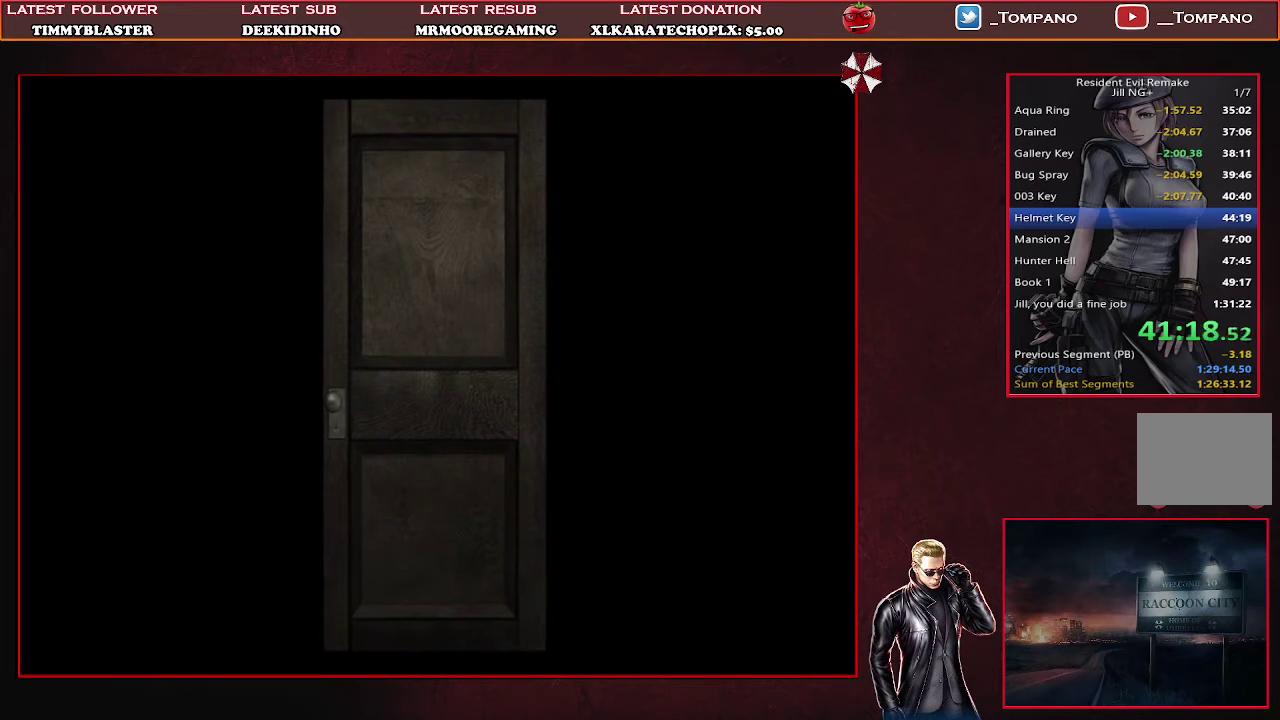
{"buttons": ["SQUARE", "DPAD_UP"], "left_stick": "center", "events": []}
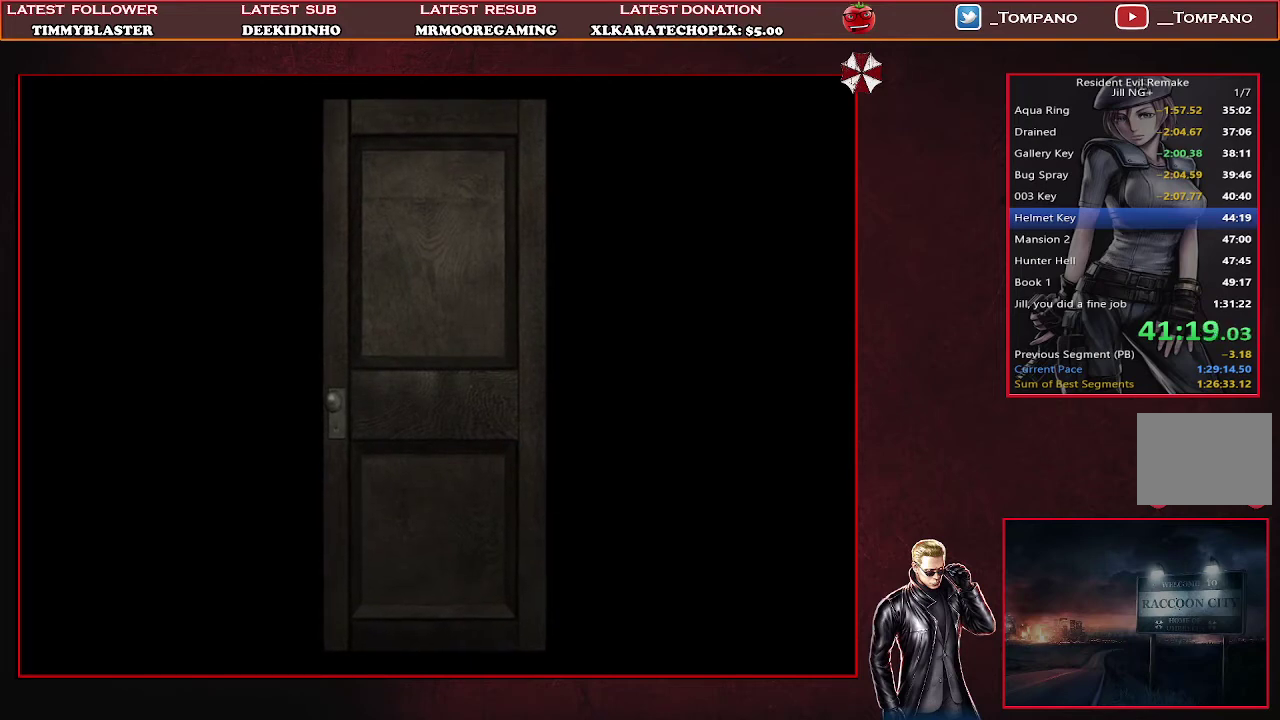
{"buttons": ["SQUARE", "DPAD_UP"], "left_stick": "center", "events": []}
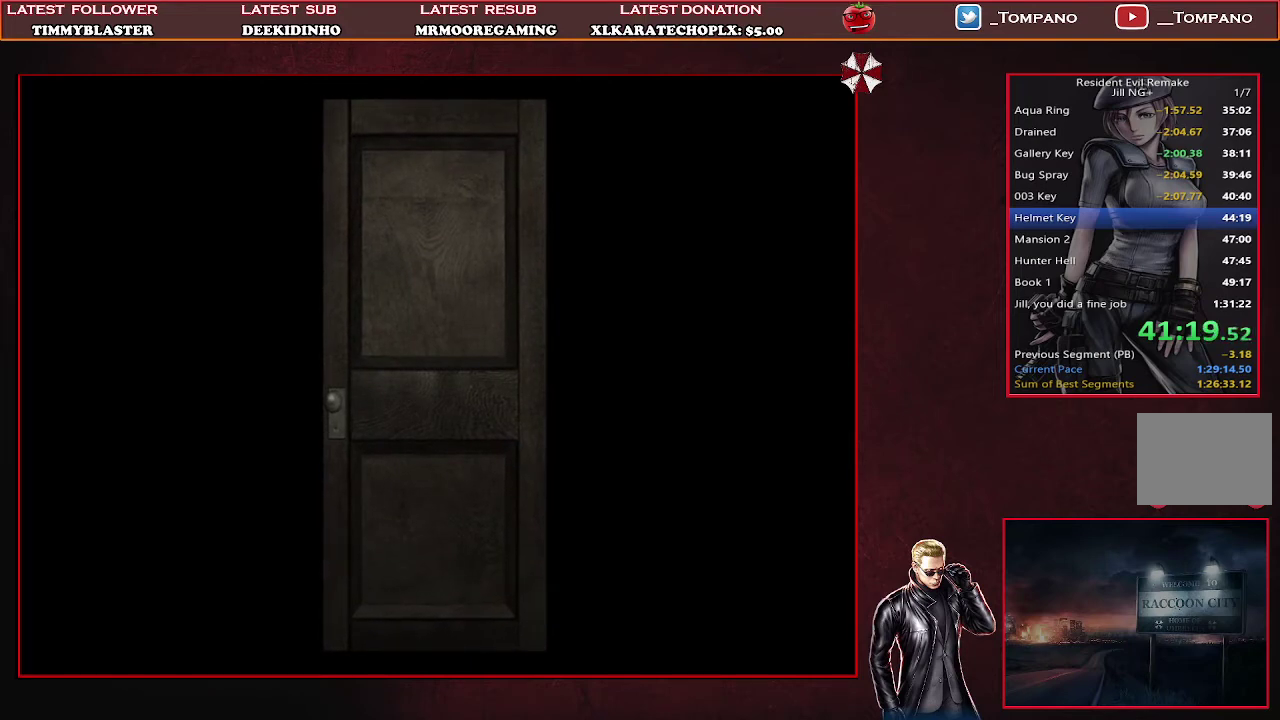
{"buttons": ["SQUARE", "DPAD_UP"], "left_stick": "center", "events": []}
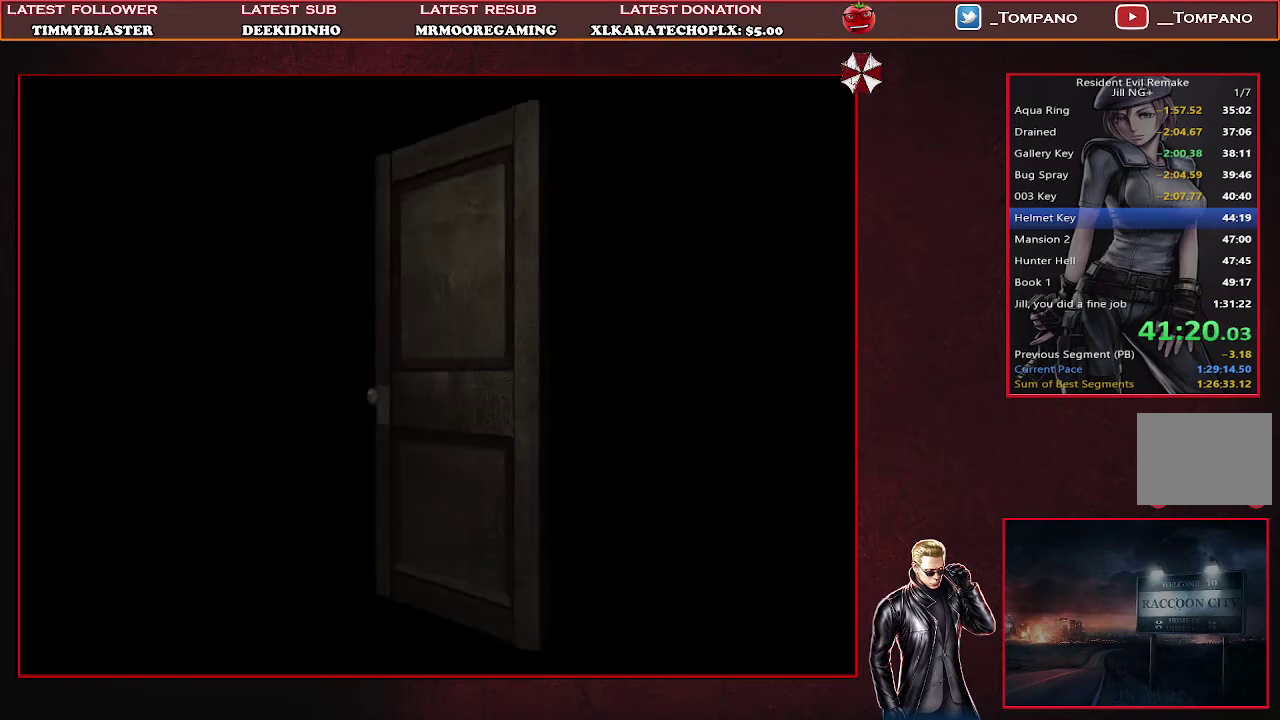
{"buttons": ["SQUARE", "DPAD_UP"], "left_stick": "center", "events": []}
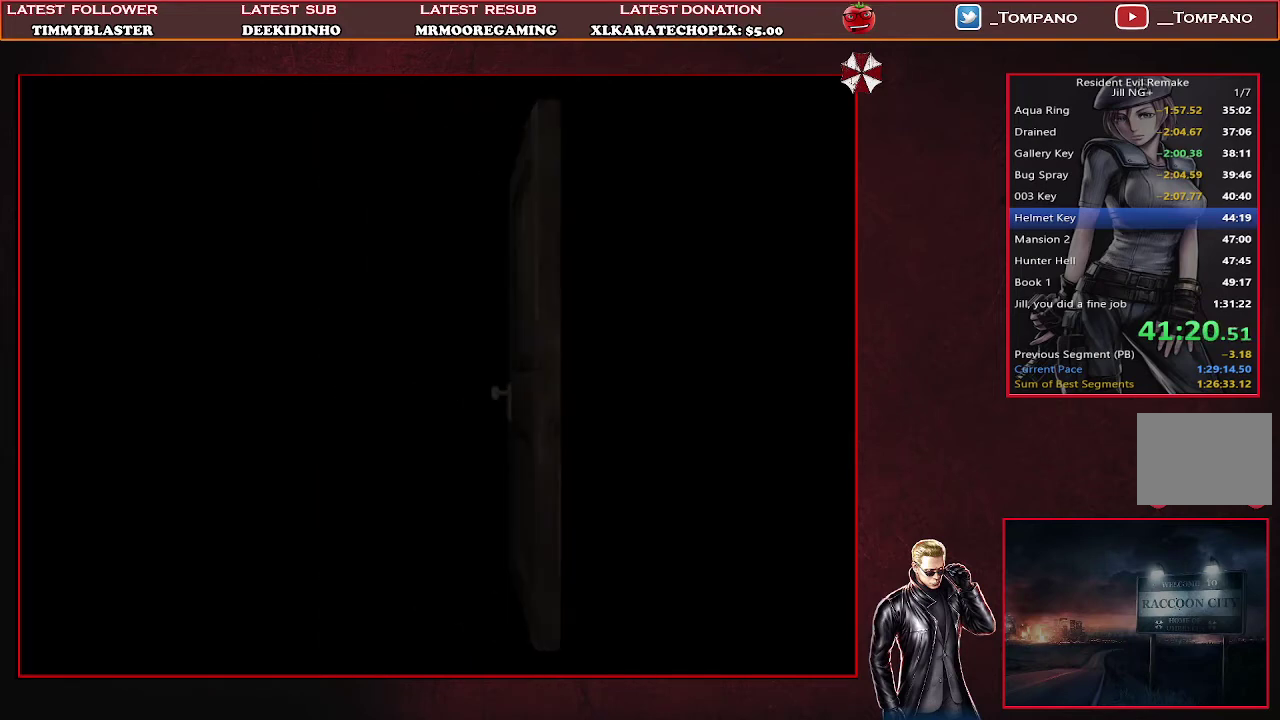
{"buttons": ["SQUARE", "DPAD_UP"], "left_stick": "center", "events": []}
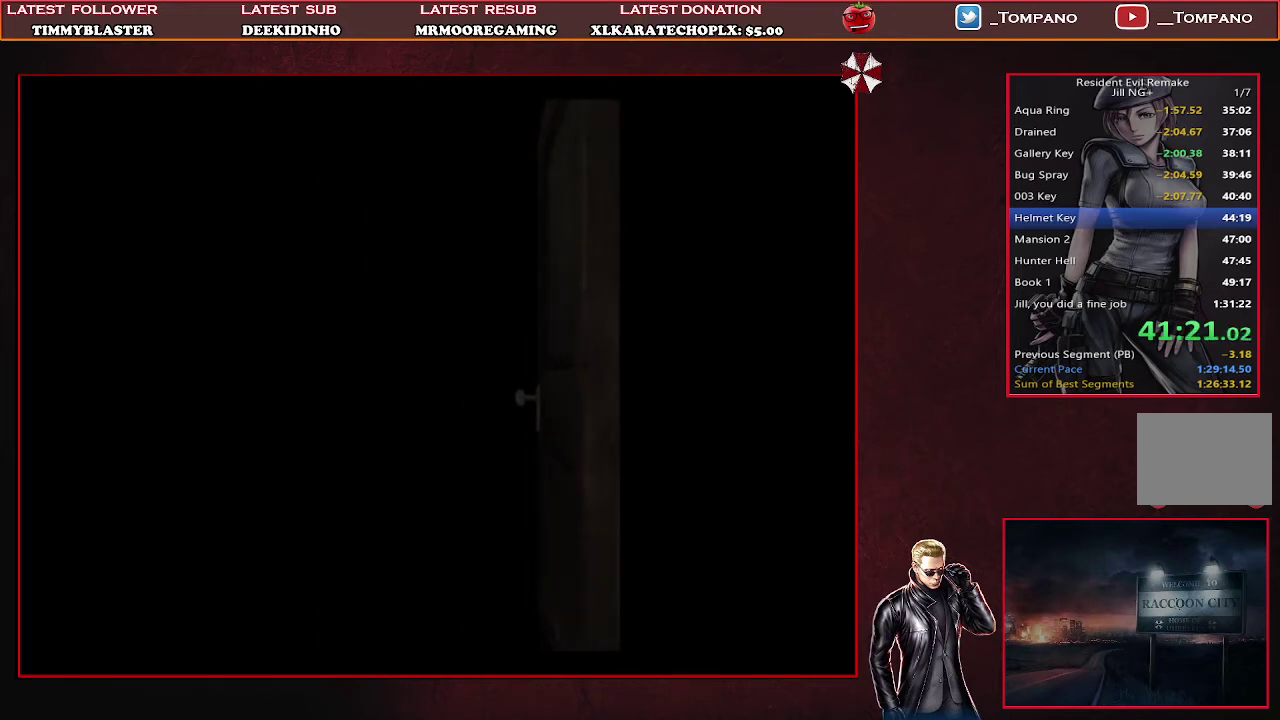
{"buttons": ["SQUARE", "DPAD_UP"], "left_stick": "center", "events": []}
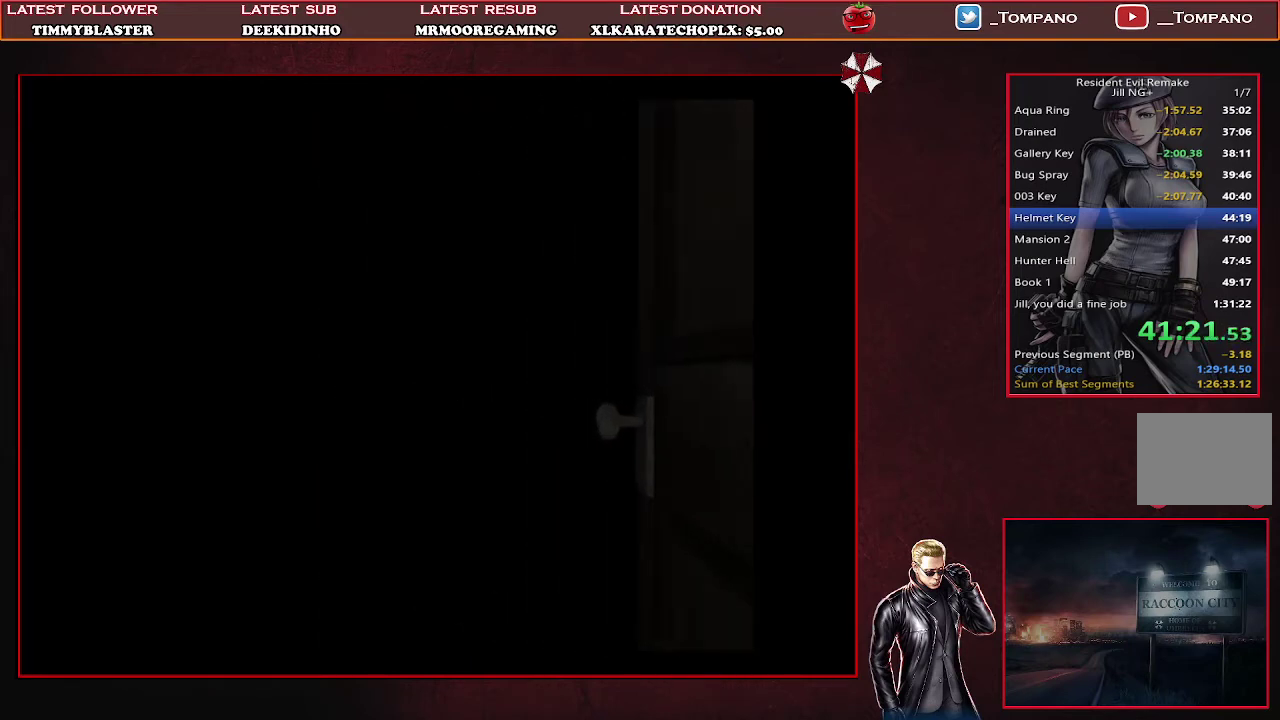
{"buttons": ["SQUARE", "DPAD_UP"], "left_stick": "center", "events": []}
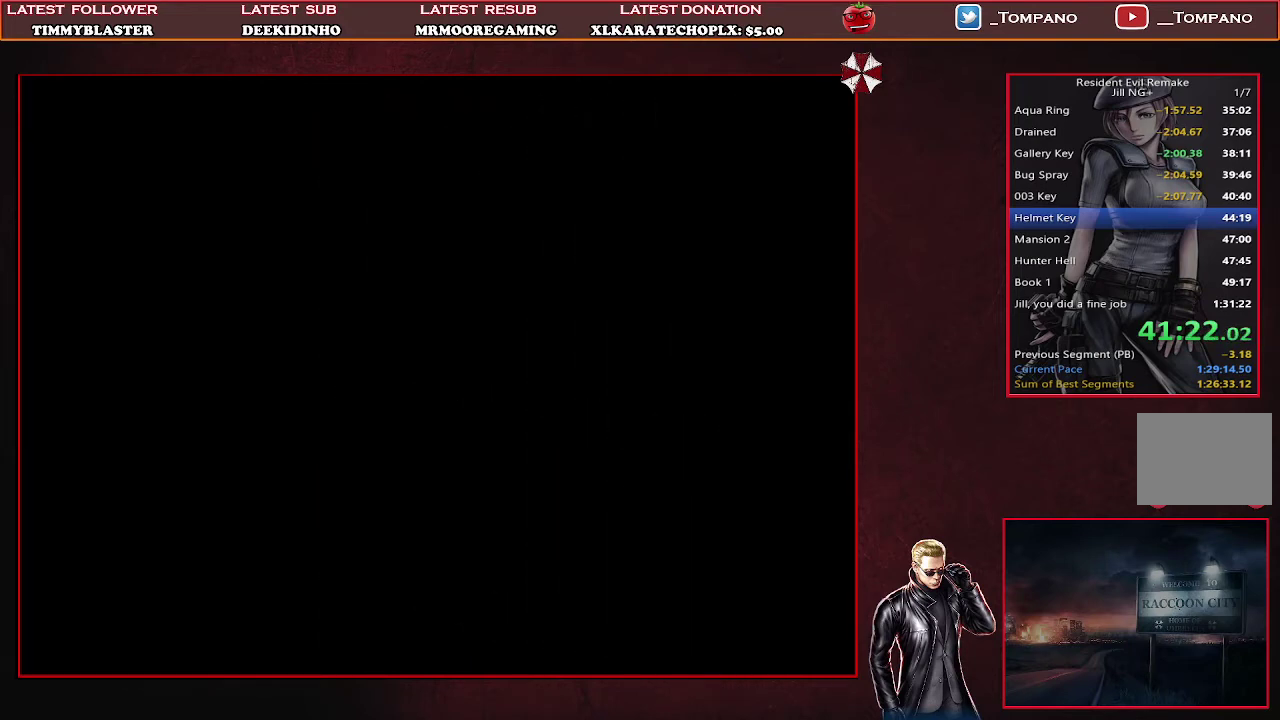
{"buttons": ["SQUARE", "DPAD_UP"], "left_stick": "center", "events": []}
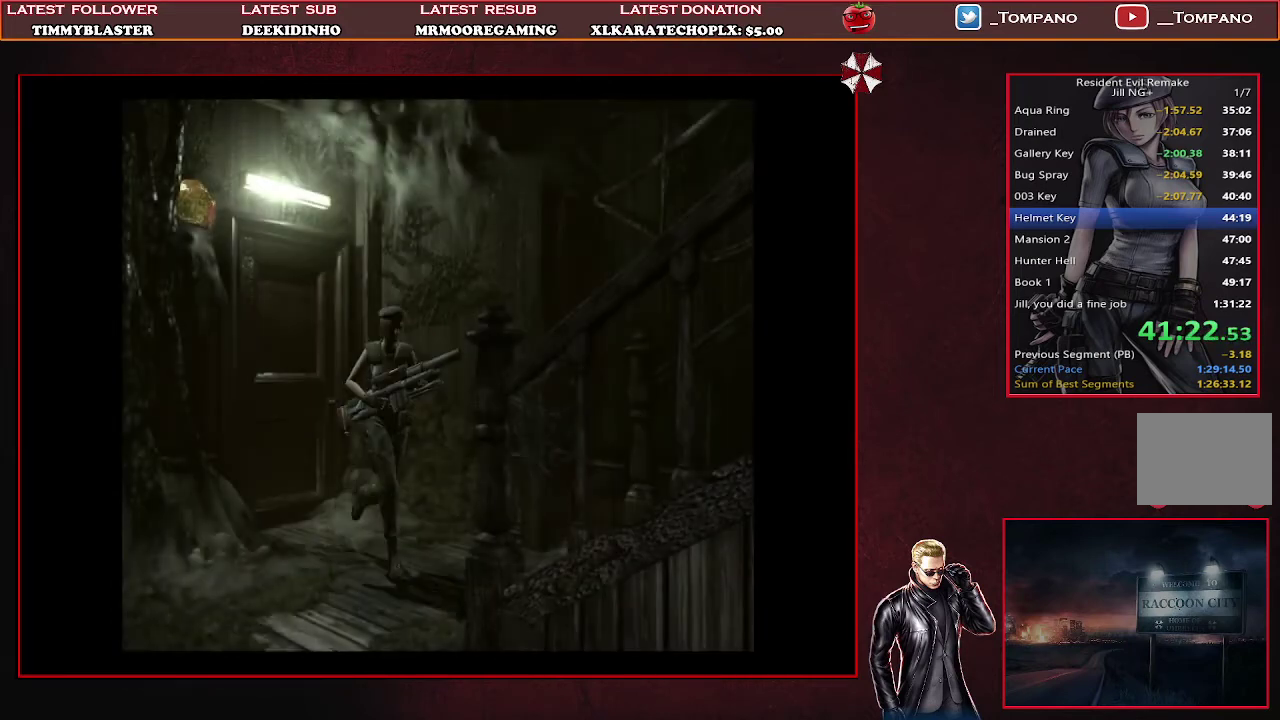
{"buttons": ["SQUARE", "DPAD_UP"], "left_stick": "center", "events": [[100, "DPAD_LEFT", "down"], [233, "DPAD_LEFT", "up"]]}
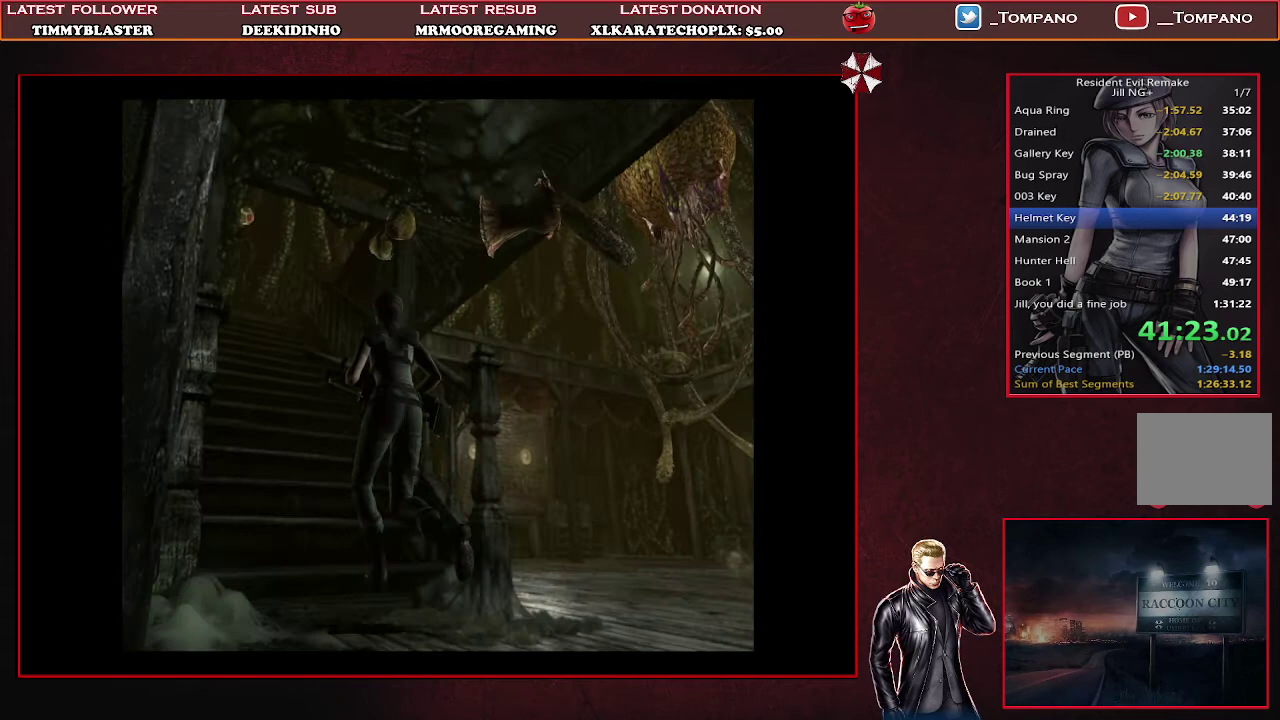
{"buttons": ["DPAD_UP"], "left_stick": "center", "events": [[33, "SQUARE", "up"], [100, "SQUARE", "down"], [200, "SQUARE", "up"], [267, "DPAD_RIGHT", "down"], [267, "SQUARE", "down"], [333, "DPAD_RIGHT", "up"], [333, "SQUARE", "up"], [400, "SQUARE", "down"], [467, "SQUARE", "up"]]}
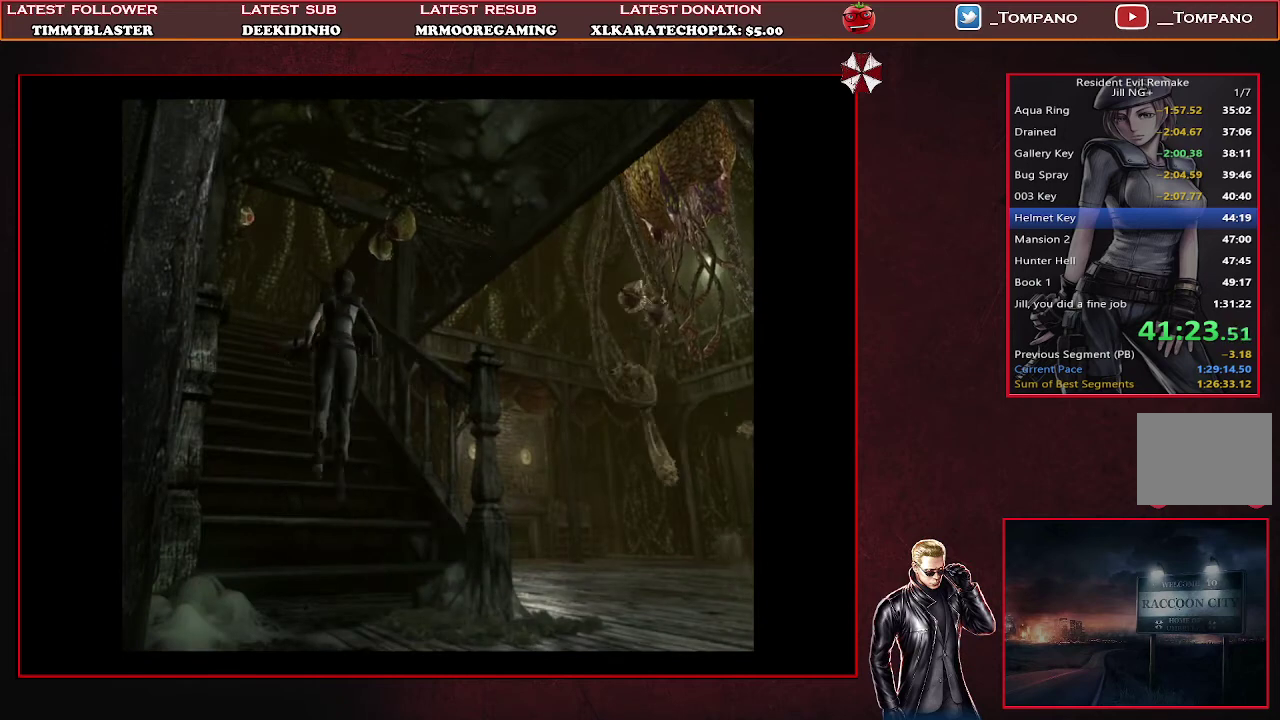
{"buttons": ["SQUARE", "DPAD_UP"], "left_stick": "center", "events": [[33, "SQUARE", "down"], [100, "SQUARE", "up"], [167, "SQUARE", "down"], [233, "SQUARE", "up"], [300, "SQUARE", "down"], [400, "SQUARE", "up"], [467, "SQUARE", "down"]]}
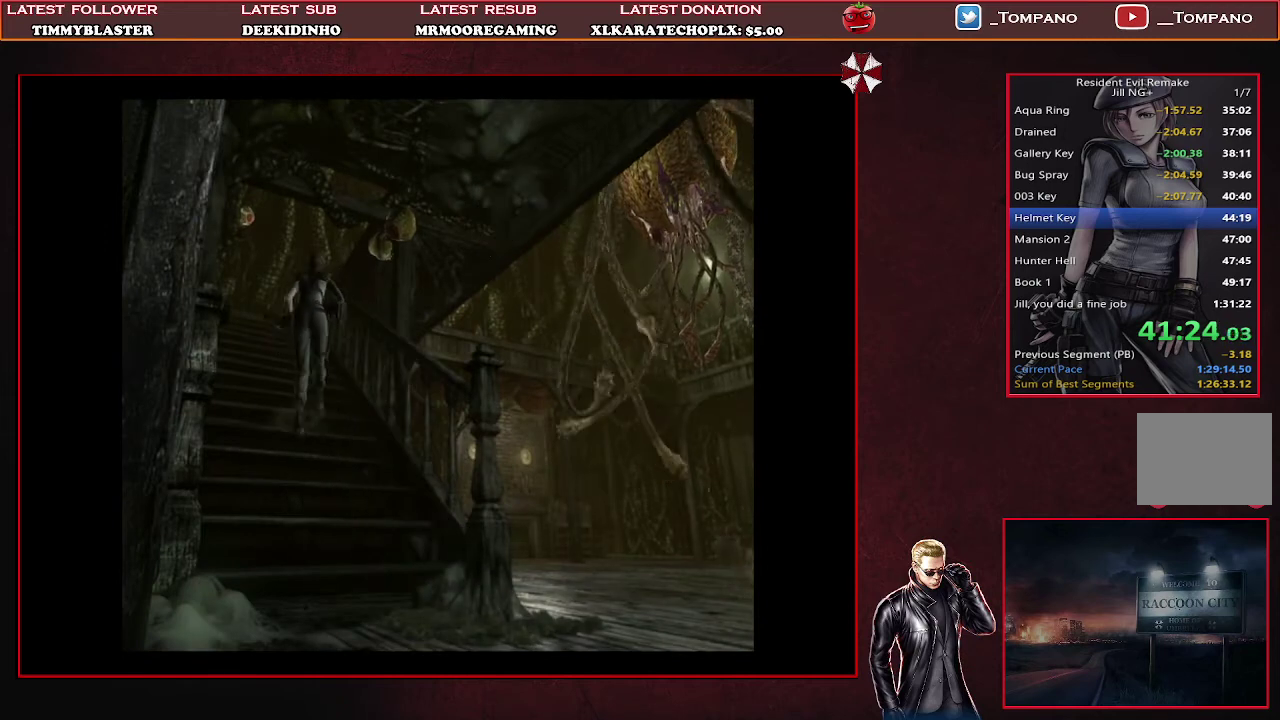
{"buttons": ["DPAD_UP"], "left_stick": "center", "events": [[33, "SQUARE", "up"], [100, "SQUARE", "down"], [167, "SQUARE", "up"], [233, "SQUARE", "down"], [467, "SQUARE", "up"]]}
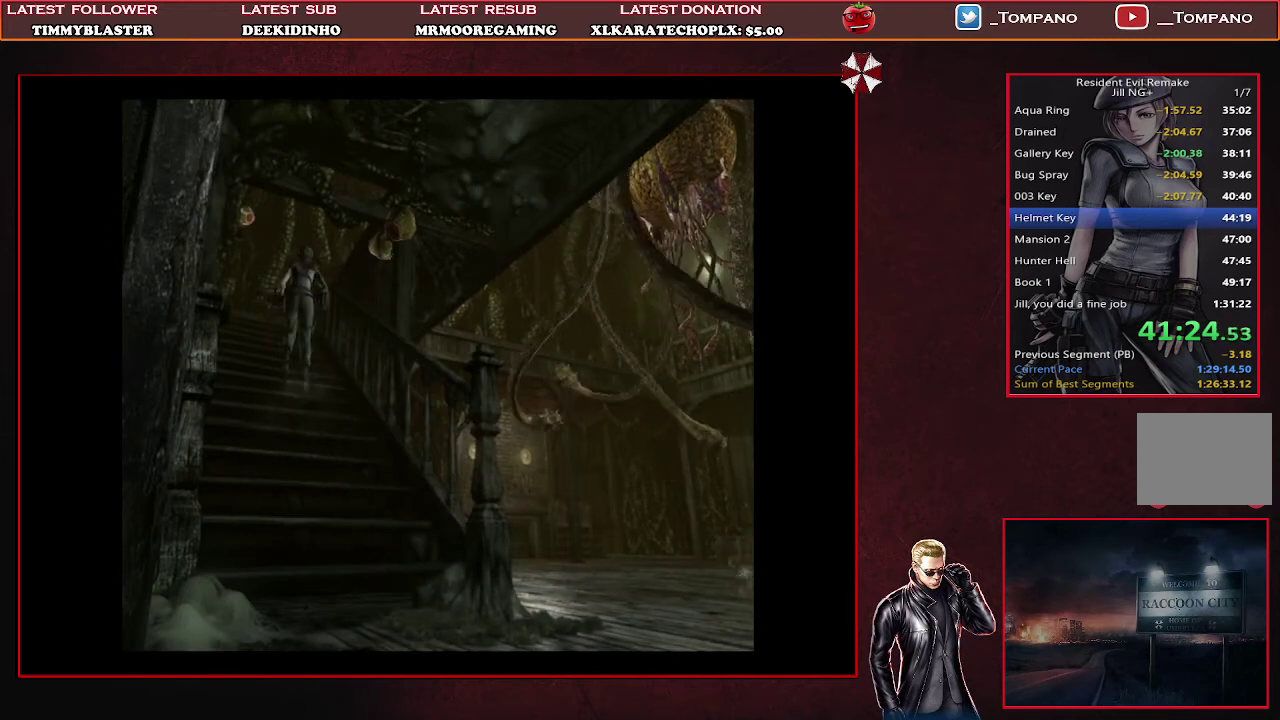
{"buttons": ["SQUARE", "DPAD_UP"], "left_stick": "center", "events": [[33, "SQUARE", "down"], [100, "SQUARE", "up"], [167, "SQUARE", "down"], [233, "SQUARE", "up"], [300, "SQUARE", "down"]]}
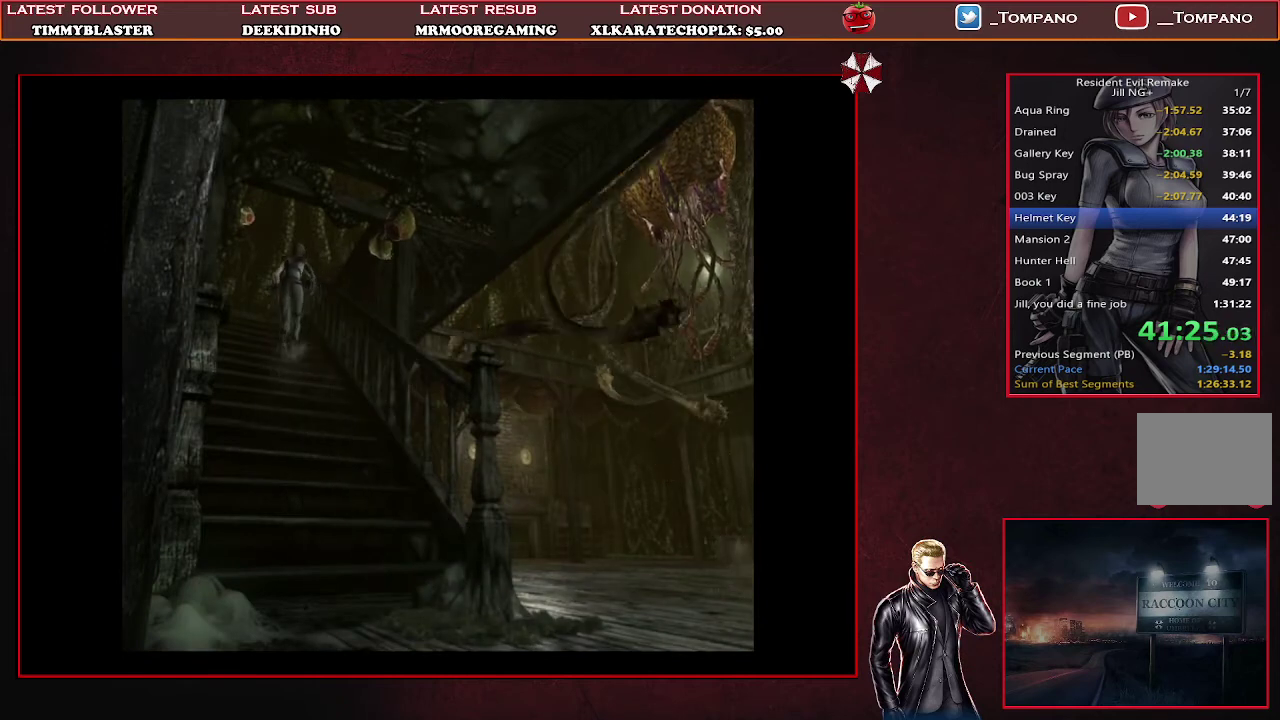
{"buttons": ["DPAD_UP"], "left_stick": "center", "events": [[167, "SQUARE", "up"], [233, "SQUARE", "down"], [467, "SQUARE", "up"]]}
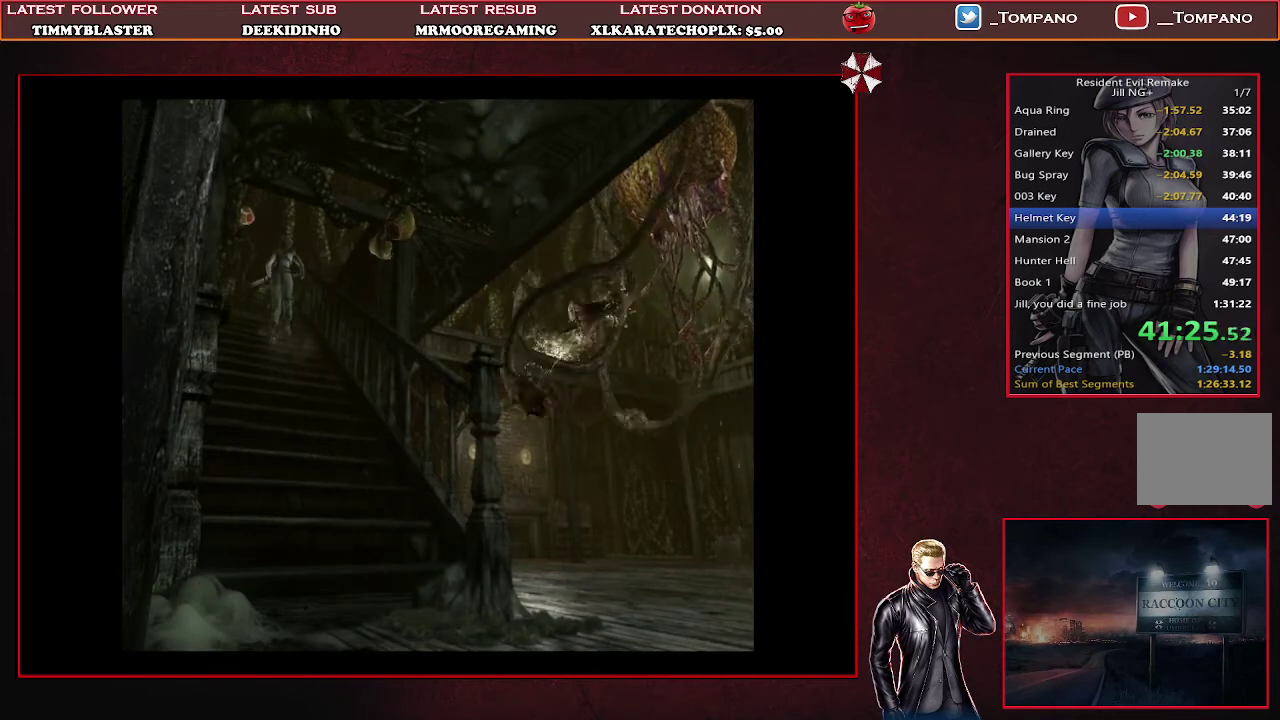
{"buttons": ["SQUARE", "DPAD_UP"], "left_stick": "center", "events": [[33, "SQUARE", "down"], [100, "SQUARE", "up"], [167, "SQUARE", "down"], [400, "SQUARE", "up"], [467, "SQUARE", "down"]]}
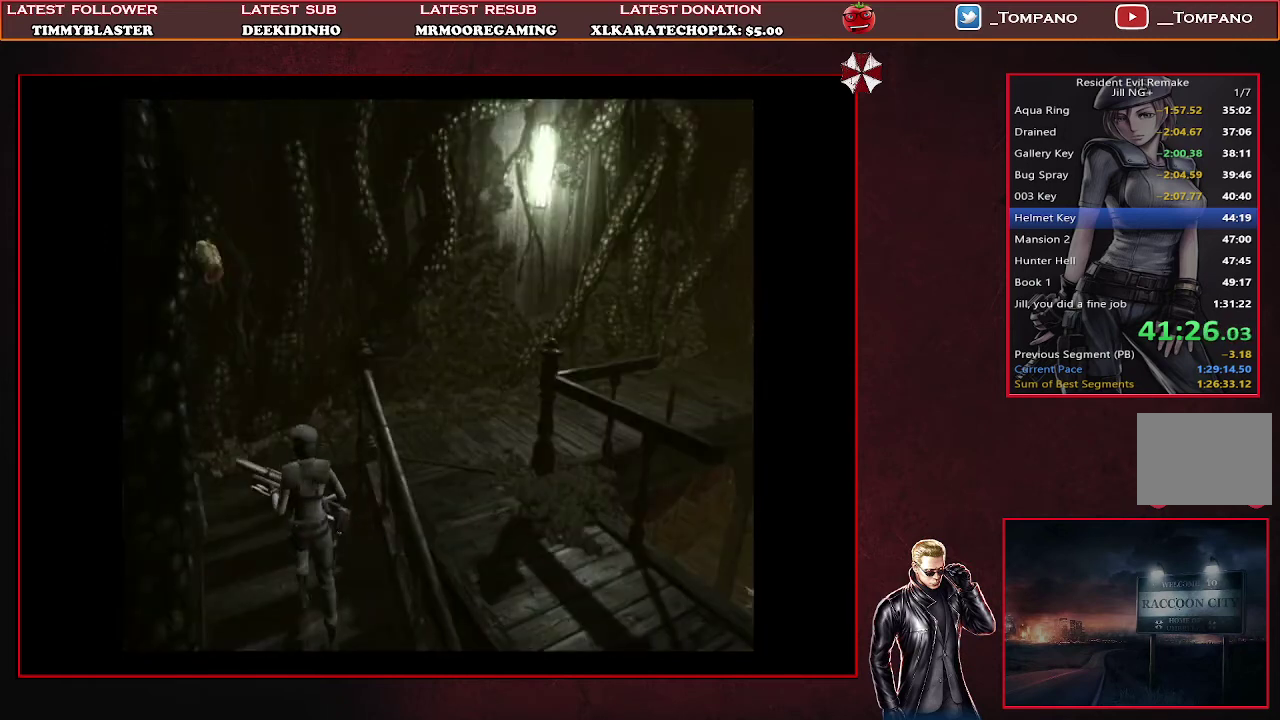
{"buttons": ["SQUARE", "DPAD_UP", "DPAD_RIGHT"], "left_stick": "center", "events": [[200, "SQUARE", "up"], [267, "SQUARE", "down"], [400, "DPAD_RIGHT", "down"]]}
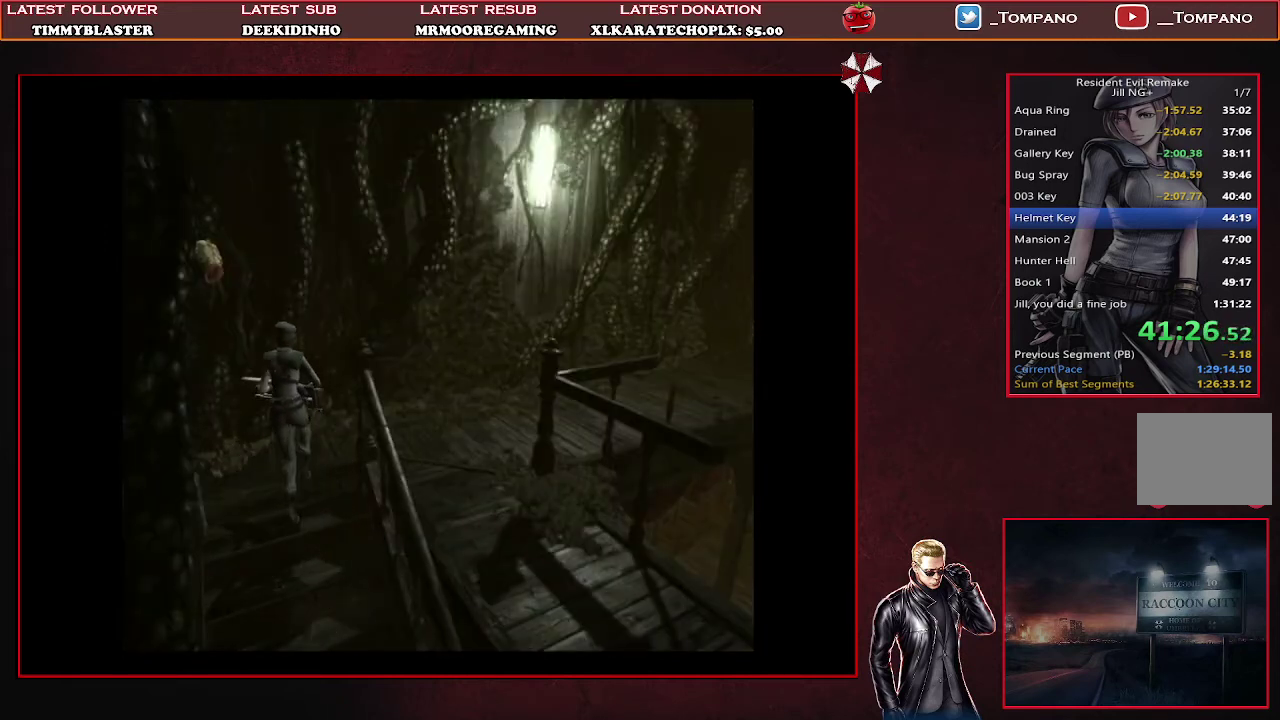
{"buttons": ["SQUARE", "DPAD_UP"], "left_stick": "center", "events": [[333, "DPAD_RIGHT", "up"]]}